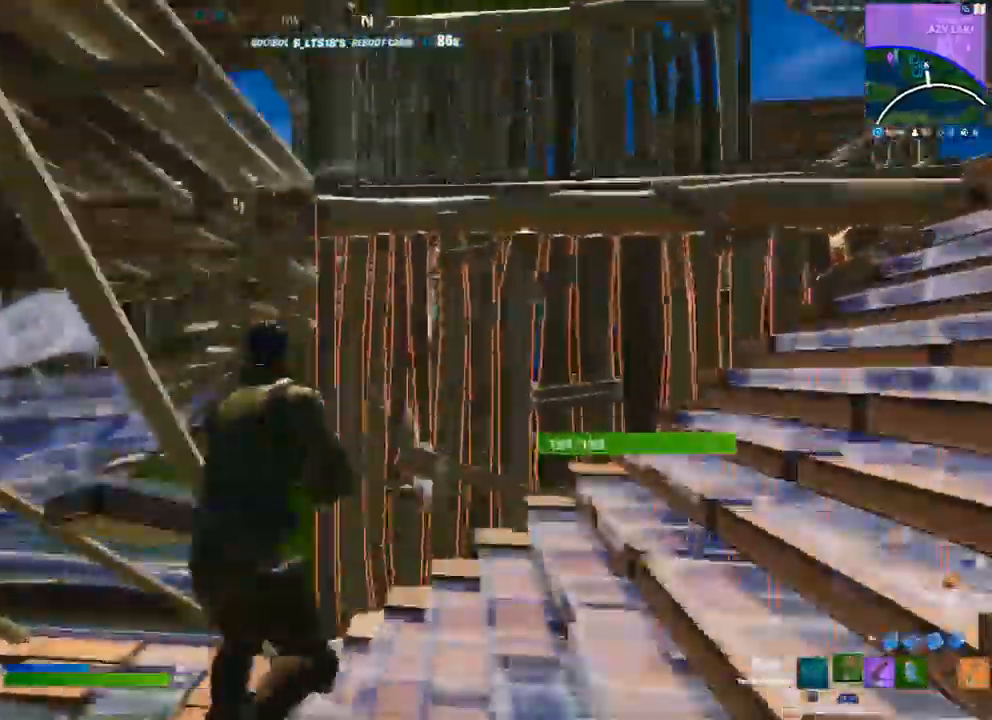
Gameplay with a controller (Xbox layout); each line is a JSON object with the inputs held at the frame after it (dt_ms = milliseconds from this image to that frame). "events" lists button and stick changes between this image and that frame as [ms after this image, input, new state], when the widget could be followed in between.
{"dt_ms": 500, "buttons": [], "left_stick": "up-right", "right_stick": "left", "events": []}
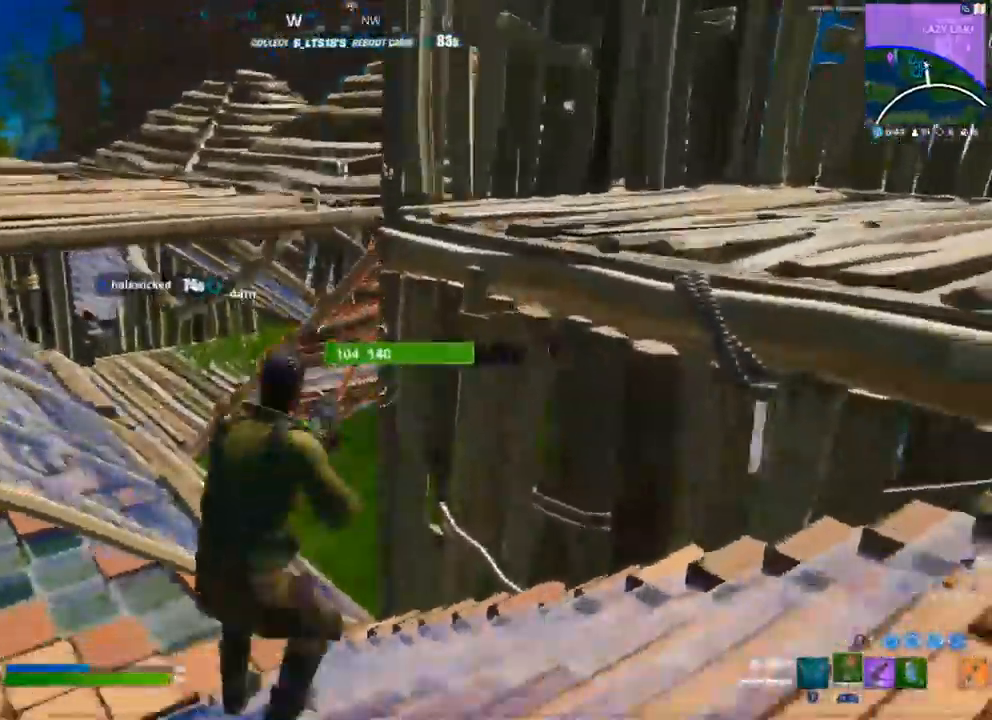
{"dt_ms": 500, "buttons": [], "left_stick": "up", "right_stick": "left"}
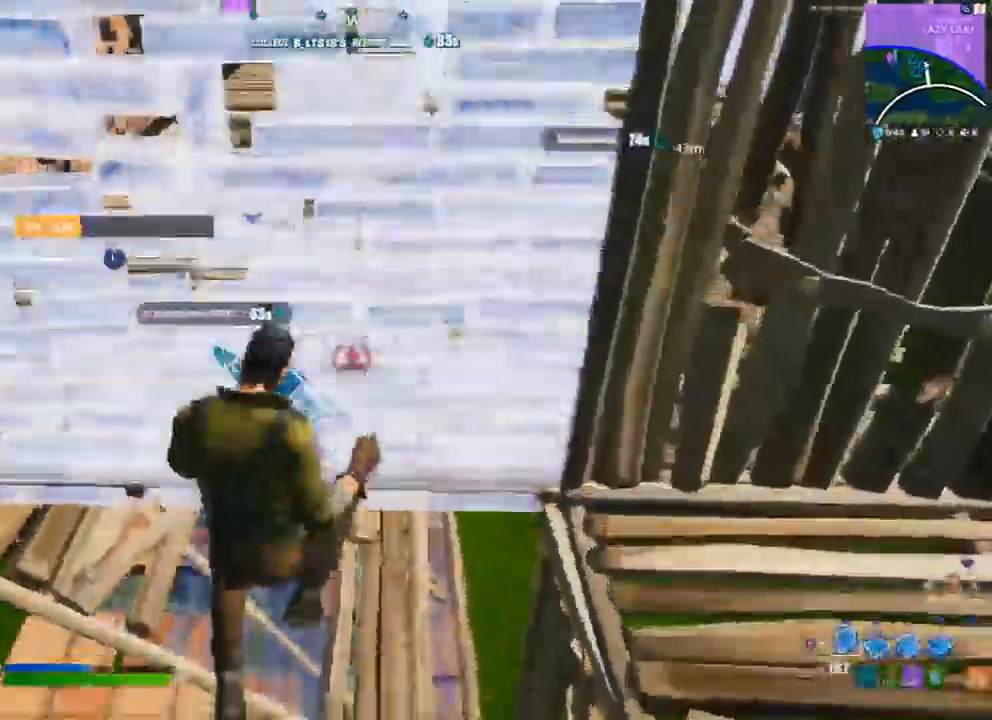
{"dt_ms": 500, "buttons": [], "left_stick": "left", "right_stick": "center", "events": [[17, "R1", "down"], [83, "R1", "up"], [117, "L2", "down"], [167, "L2", "up"], [200, "left_stick", "up-left"], [367, "right_stick", "center"], [400, "left_stick", "left"]]}
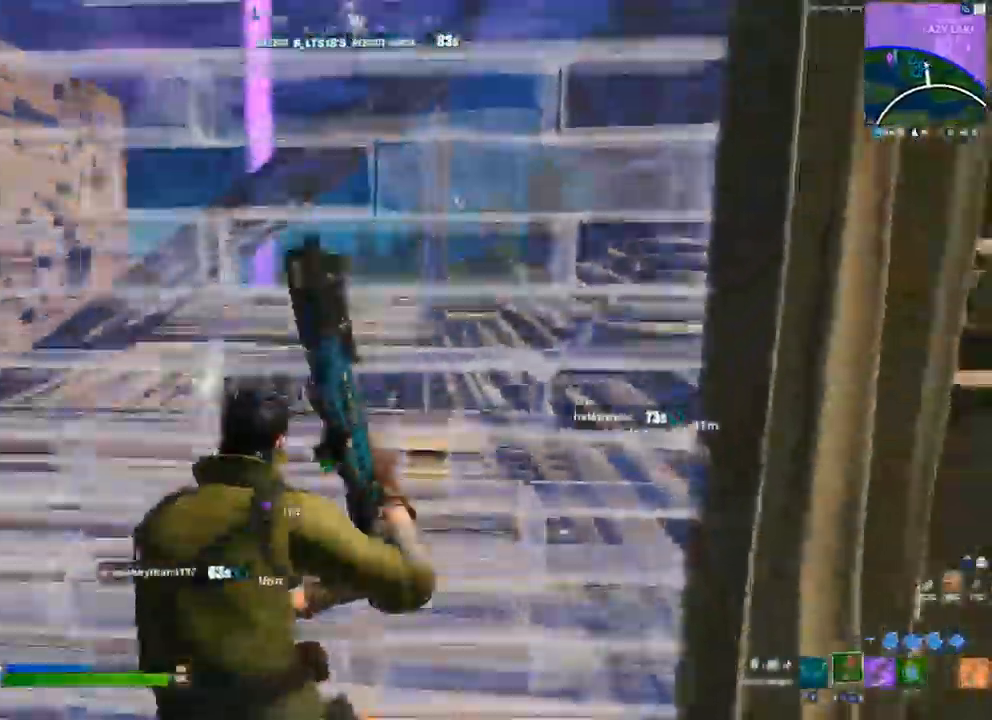
{"dt_ms": 500, "buttons": [], "left_stick": "up", "right_stick": "center"}
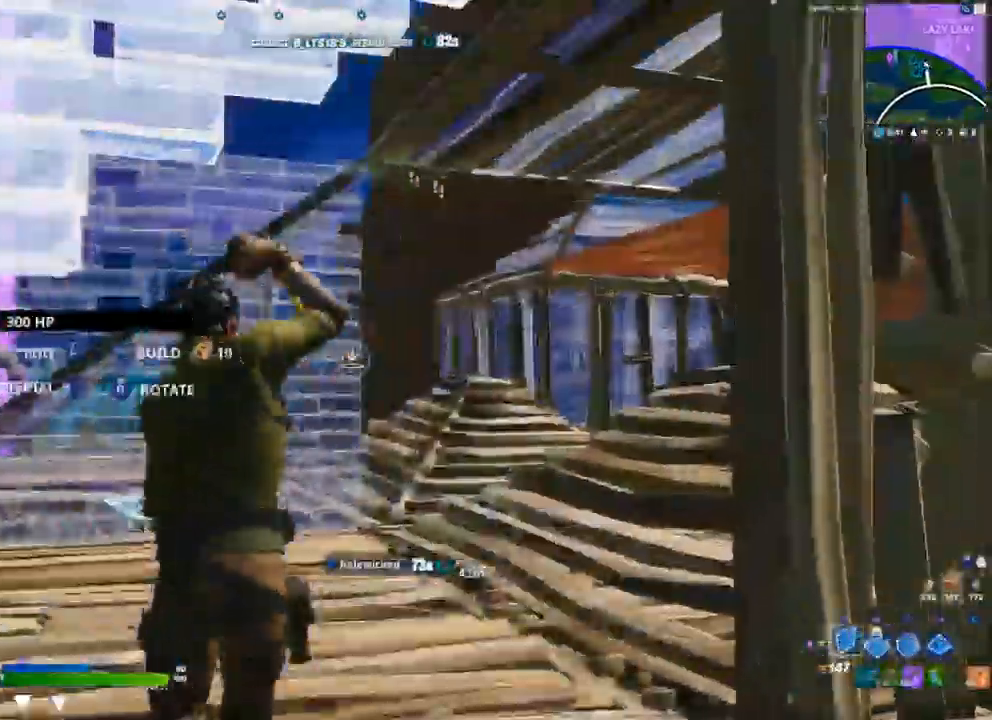
{"dt_ms": 500, "buttons": [], "left_stick": "up", "right_stick": "center", "events": [[50, "L2", "down"], [100, "L2", "up"]]}
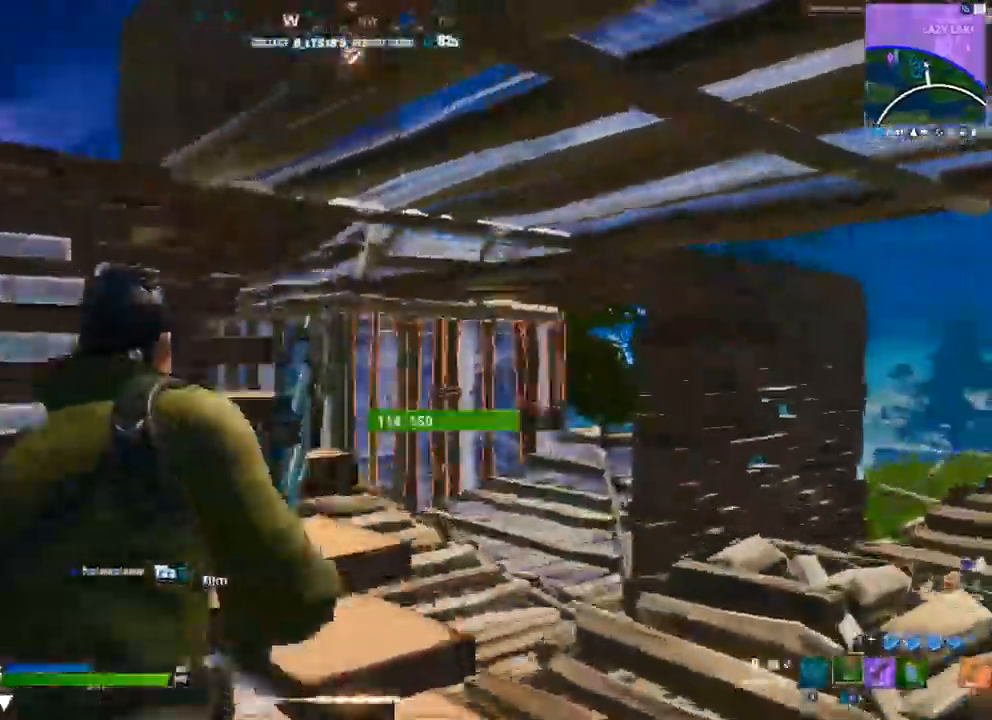
{"dt_ms": 500, "buttons": ["B", "R1"], "left_stick": "up-left", "right_stick": "center"}
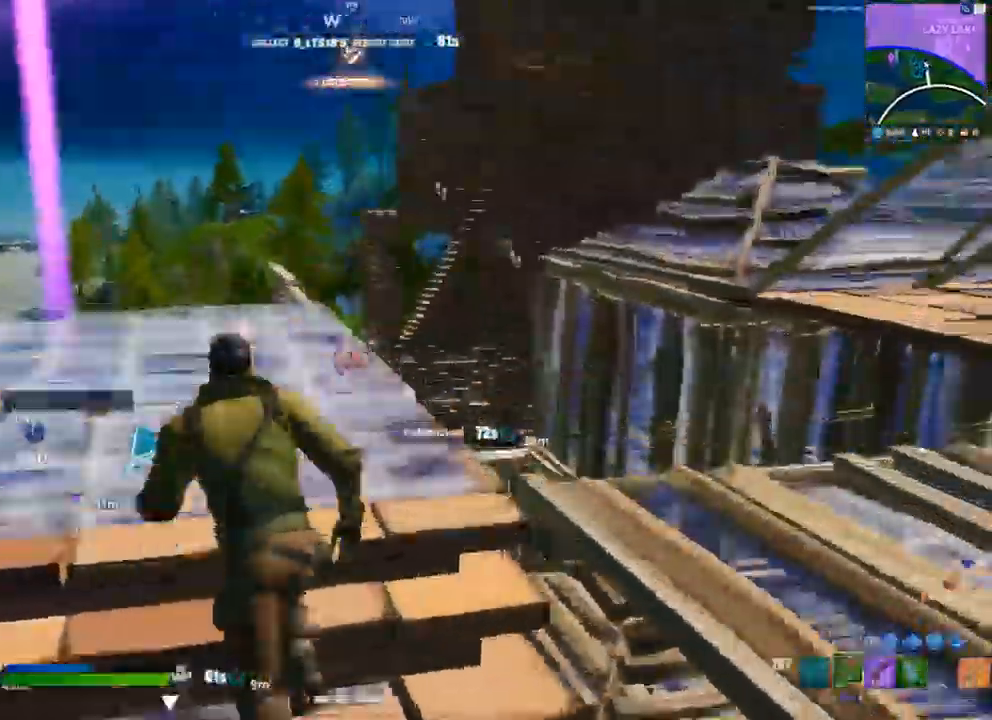
{"dt_ms": 500, "buttons": [], "left_stick": "up", "right_stick": "right"}
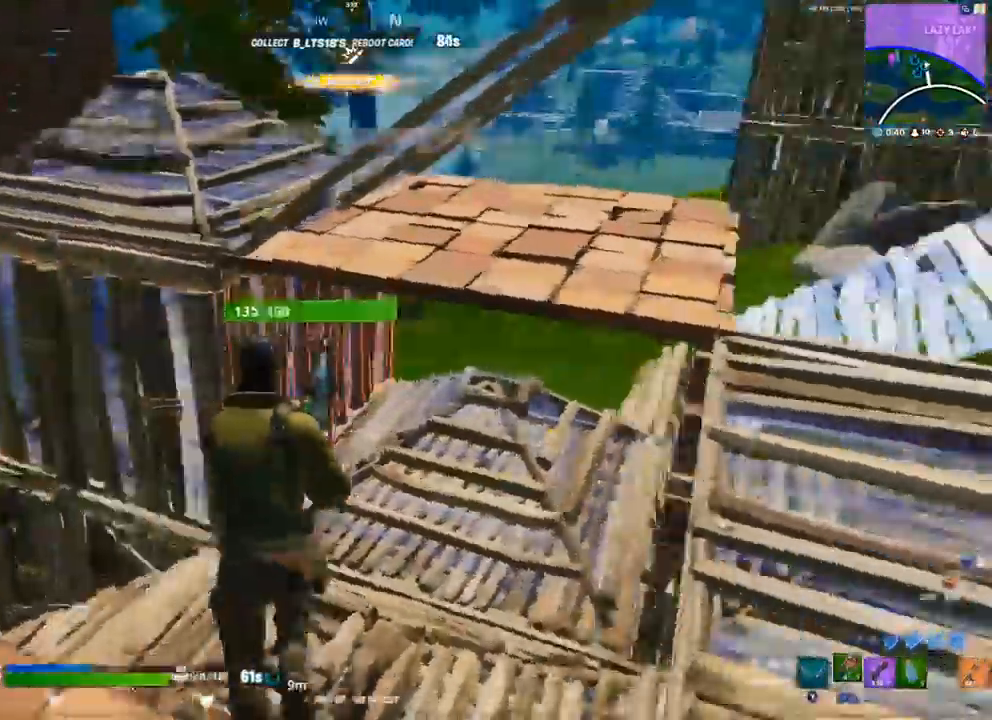
{"dt_ms": 500, "buttons": ["R2"], "left_stick": "up", "right_stick": "center", "events": [[483, "R2", "down"], [500, "right_stick", "center"]]}
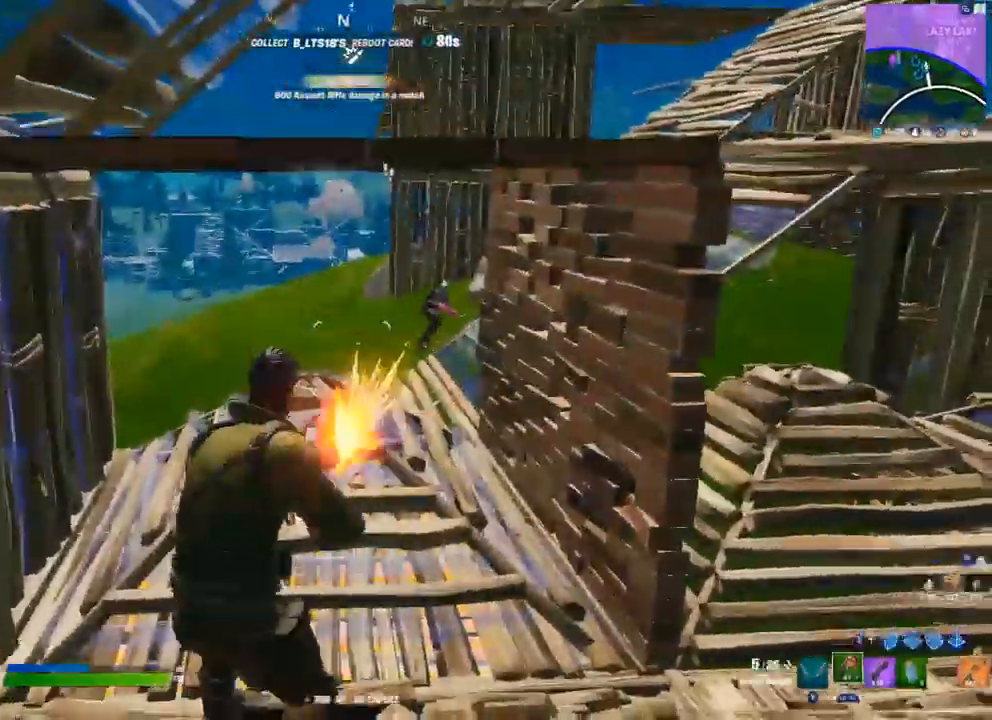
{"dt_ms": 500, "buttons": ["R2", "L3"], "left_stick": "up-left", "right_stick": "down-left", "events": [[100, "R2", "up"], [350, "right_stick", "down-left"], [383, "L3", "down"], [383, "left_stick", "up-left"], [433, "R2", "down"]]}
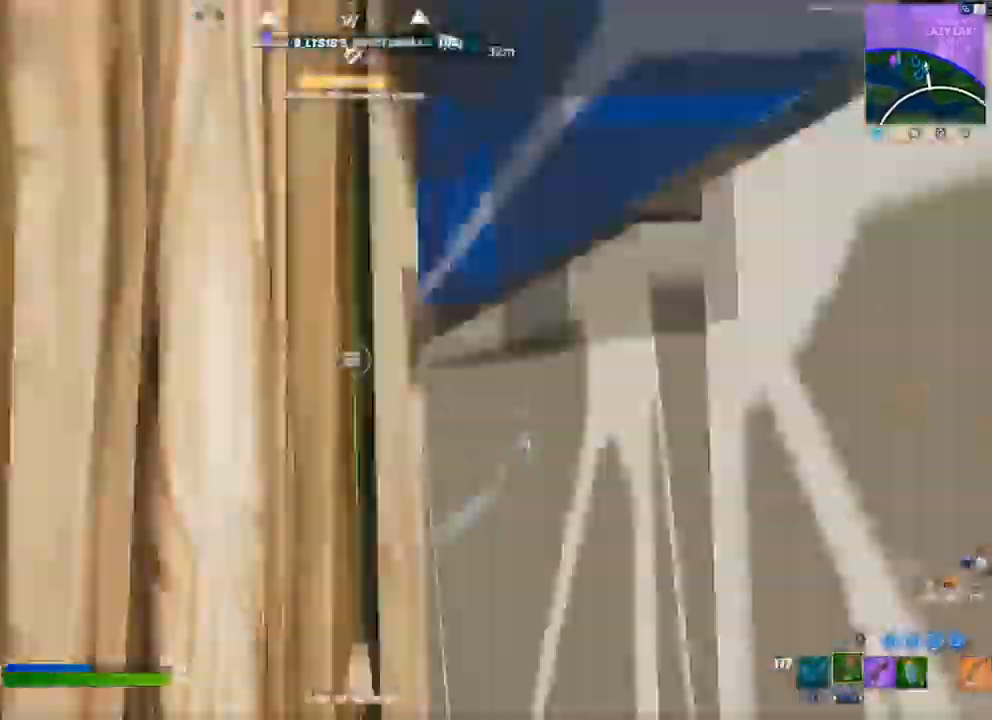
{"dt_ms": 500, "buttons": [], "left_stick": "up-left", "right_stick": "up-right", "events": [[17, "L3", "up"], [17, "left_stick", "left"], [50, "right_stick", "up-right"], [150, "R2", "up"], [233, "left_stick", "up-left"]]}
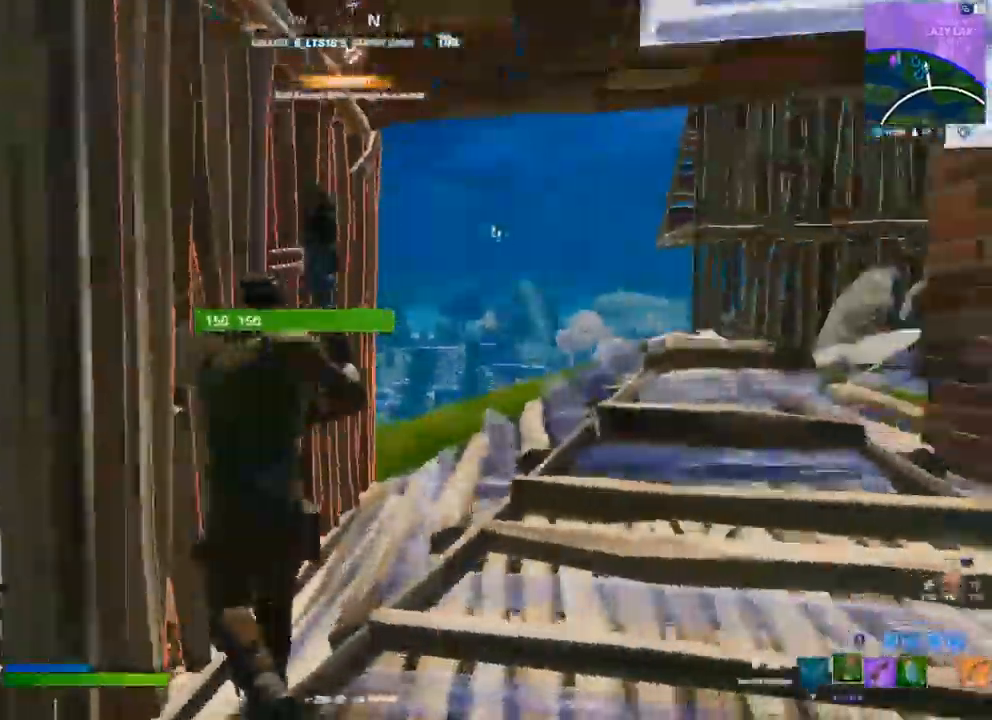
{"dt_ms": 1000, "buttons": ["R2"], "left_stick": "right", "right_stick": "center"}